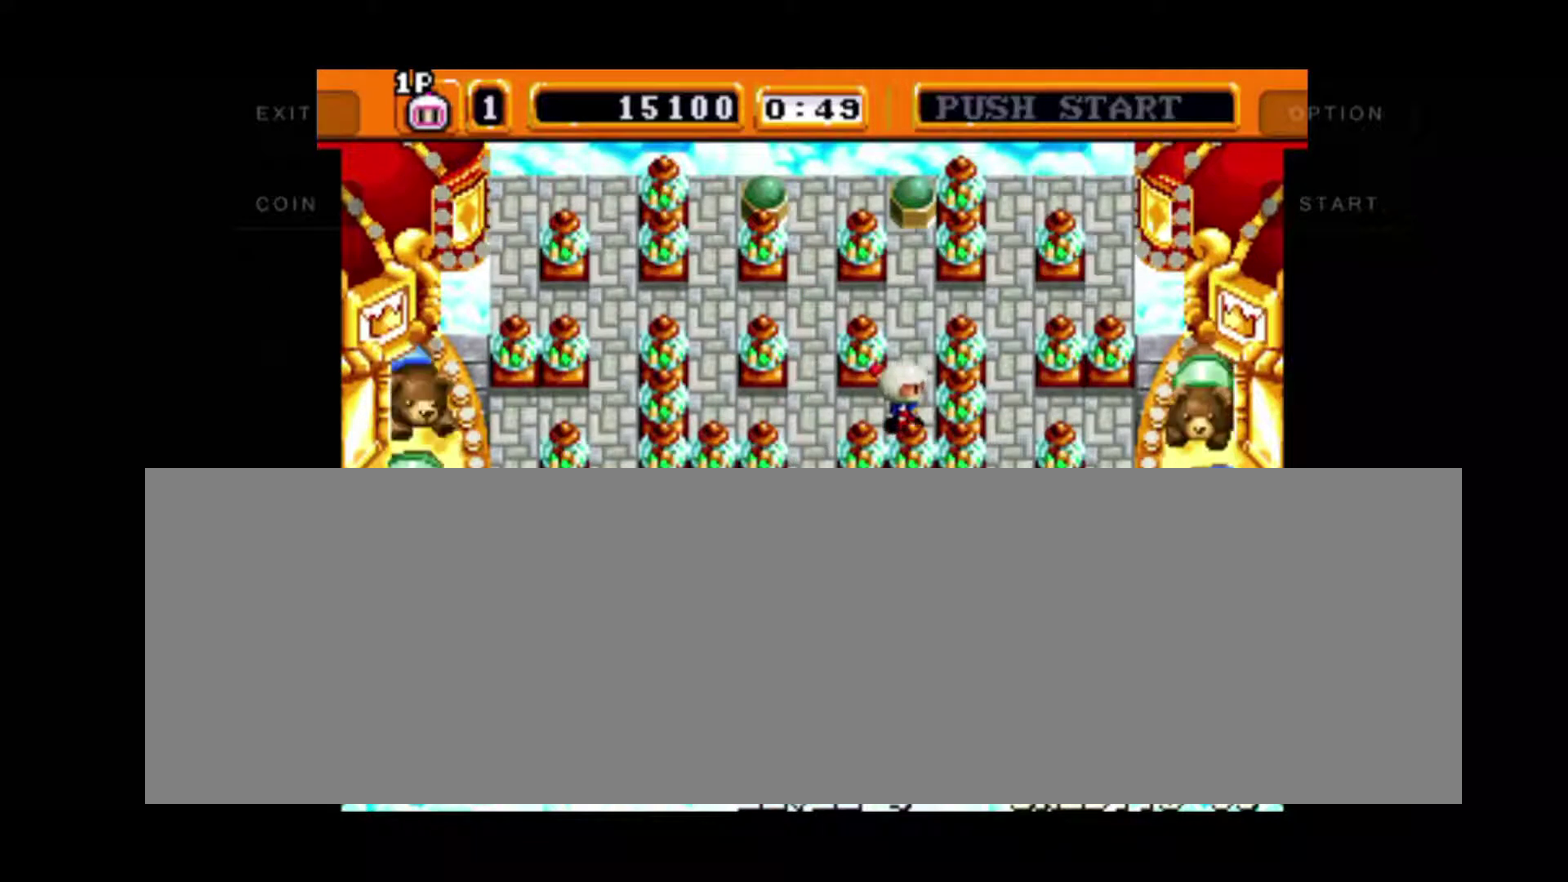
Gameplay with a controller; each line is a JSON object with the inputs held at the frame after it. "events" lists button and stick changes between this image and that frame as [ms after this image, input, new state], when the widget could be followed in between. Not read: DPAD_DOWN DPAD_RIGHT DPAD_UP L3 R3 left_stick.
{"buttons": [], "events": [[200, "Y", "down"], [367, "Y", "up"]]}
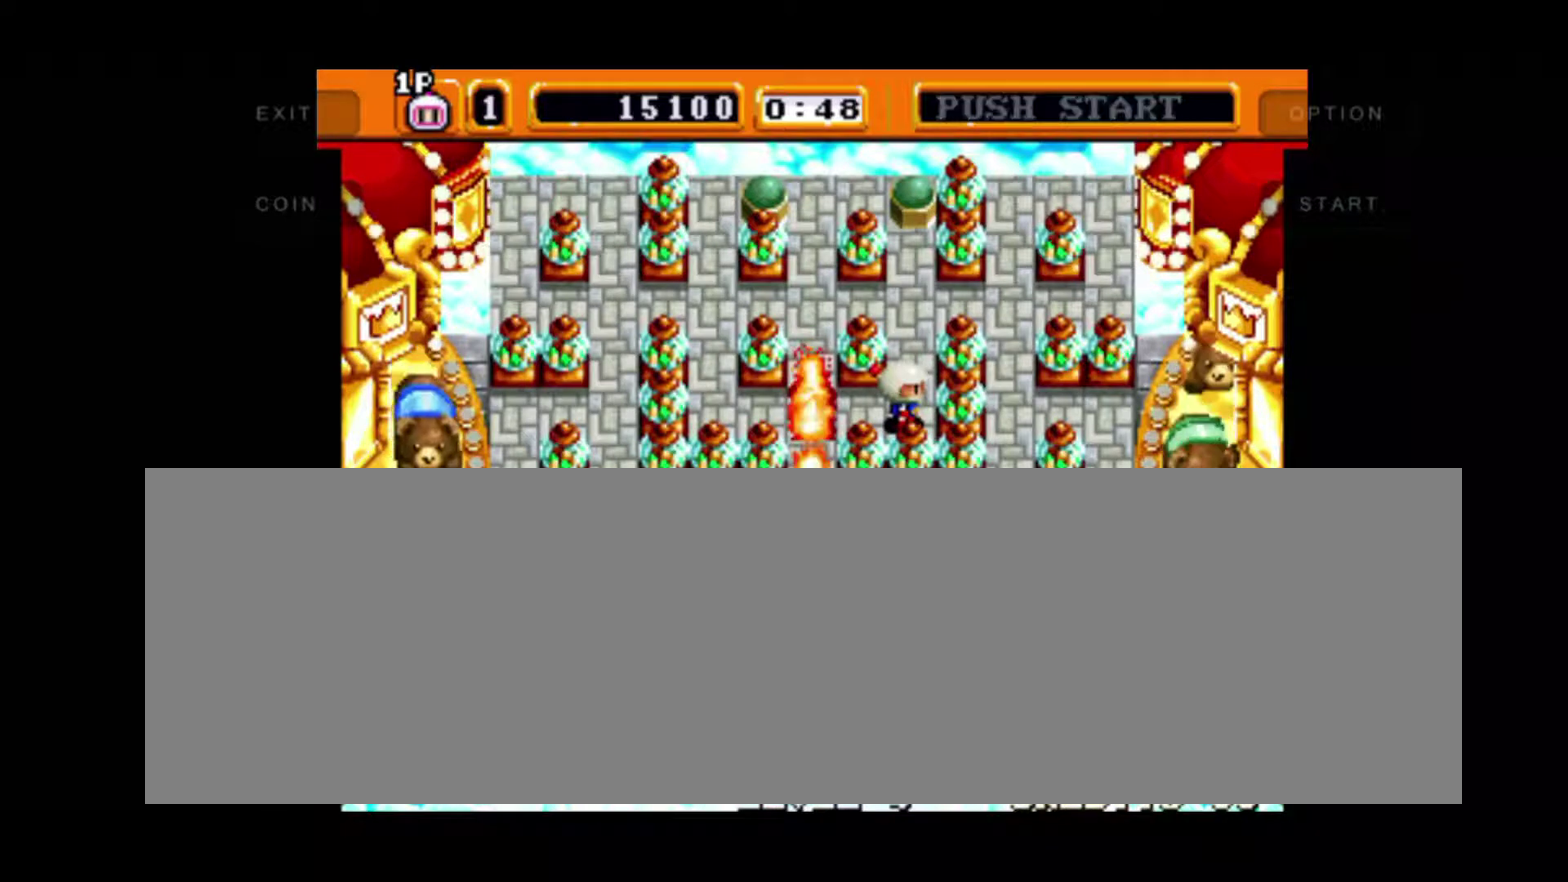
{"buttons": [], "events": [[134, "Y", "down"], [267, "Y", "up"]]}
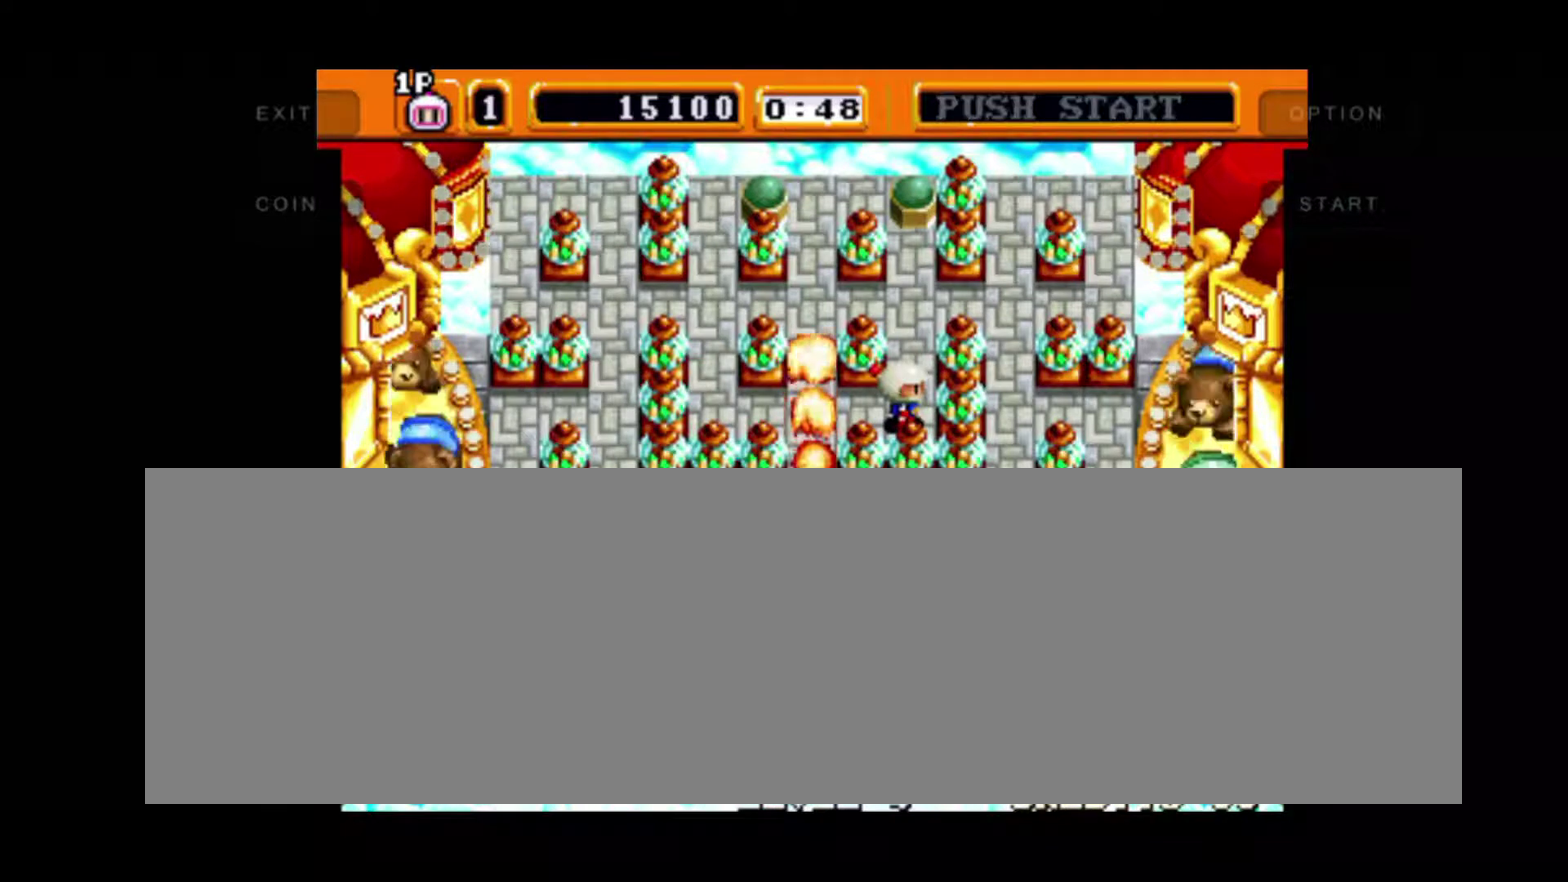
{"buttons": ["DPAD_LEFT"], "events": [[200, "DPAD_LEFT", "down"]]}
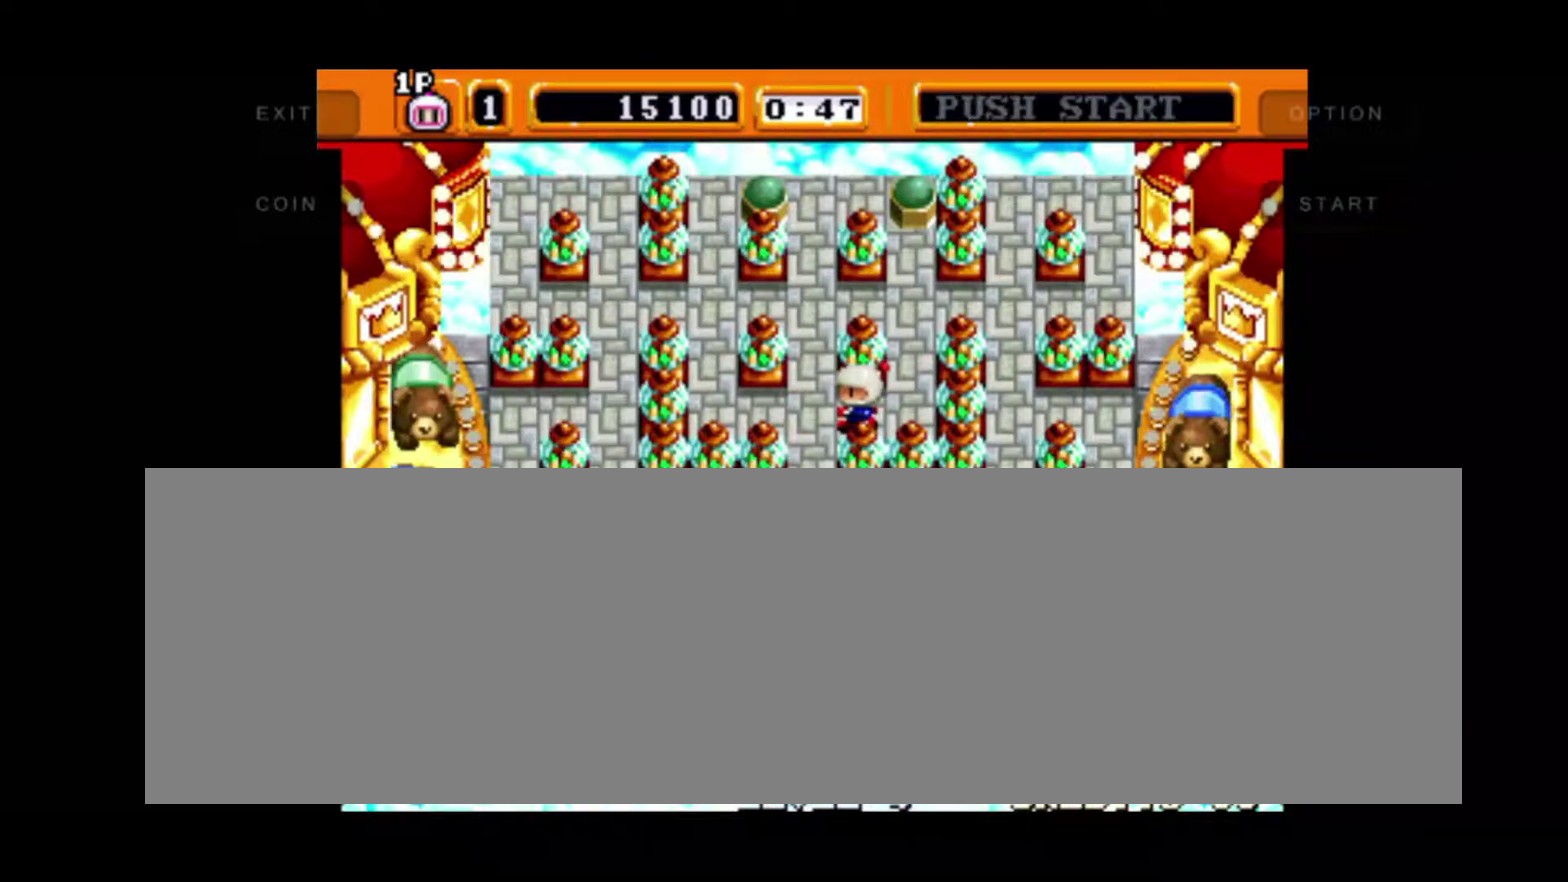
{"buttons": [], "events": [[267, "DPAD_LEFT", "up"]]}
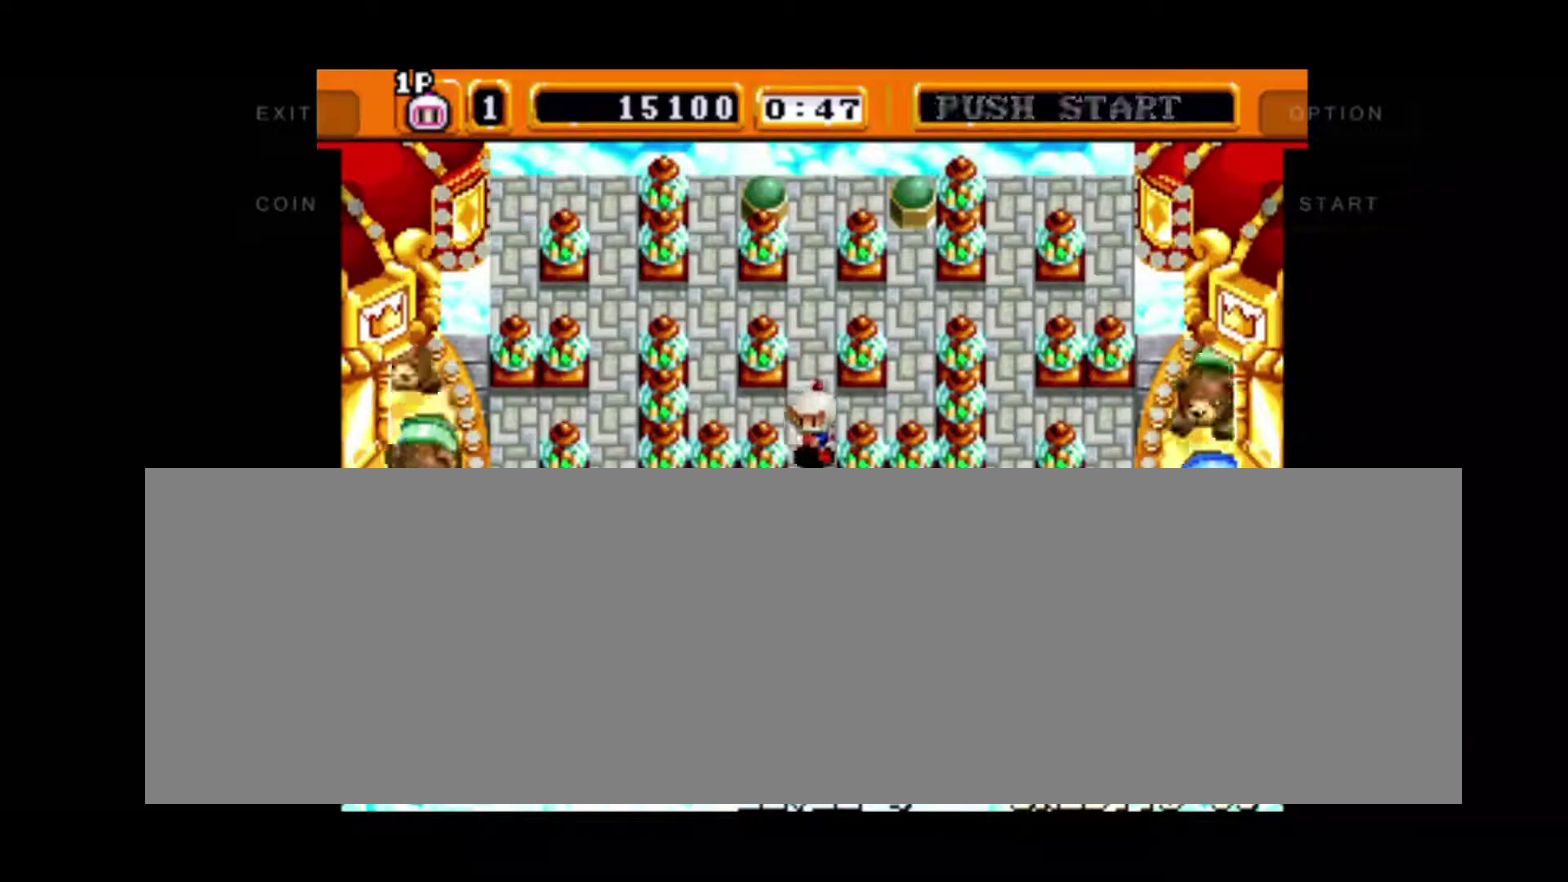
{"buttons": []}
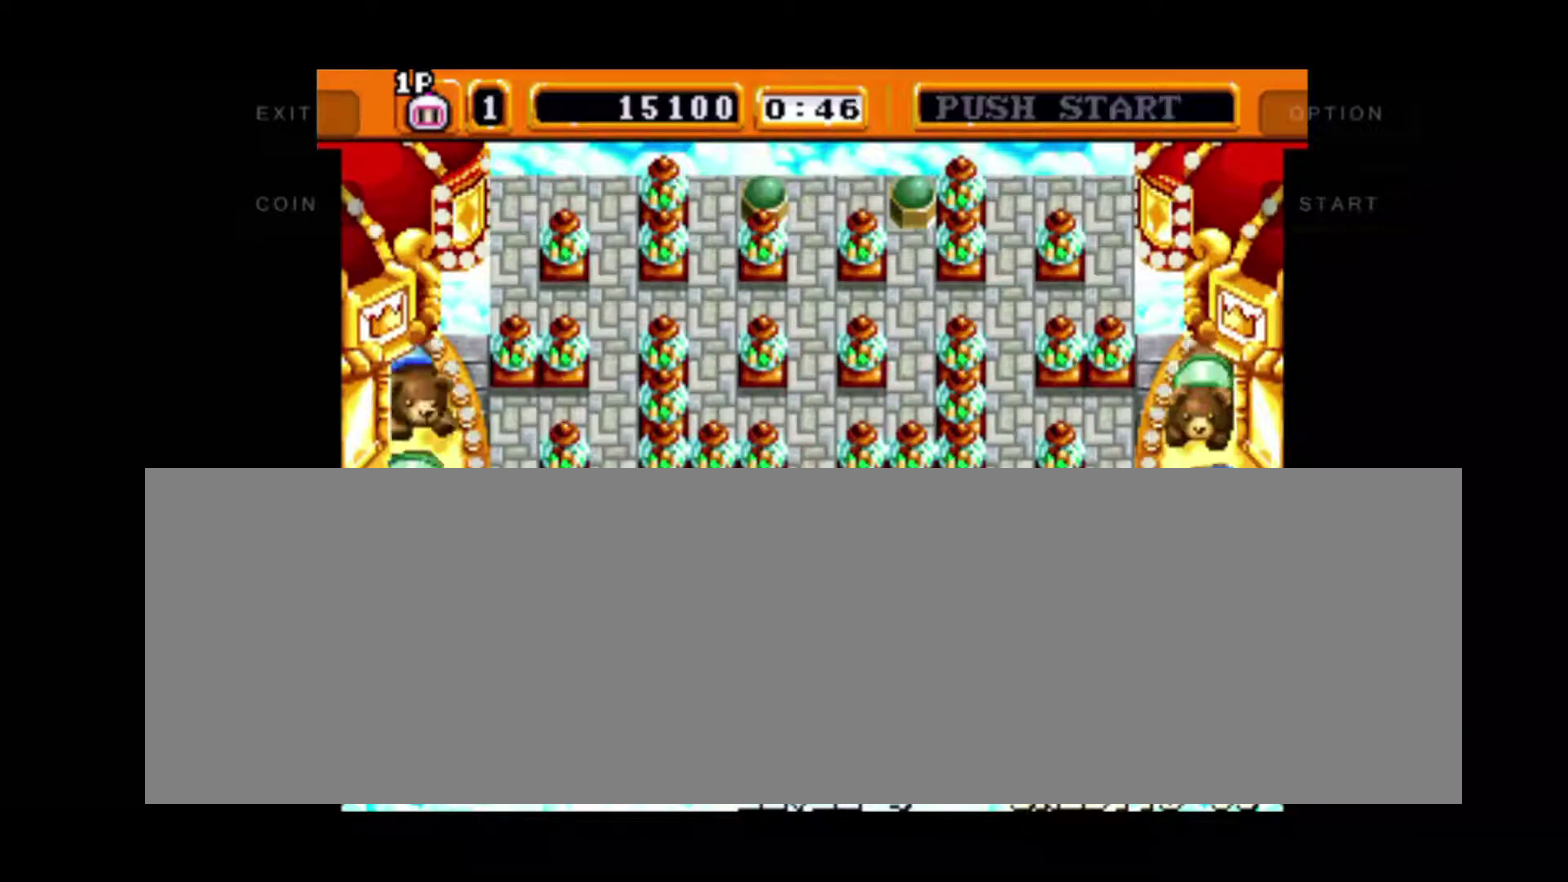
{"buttons": [], "events": []}
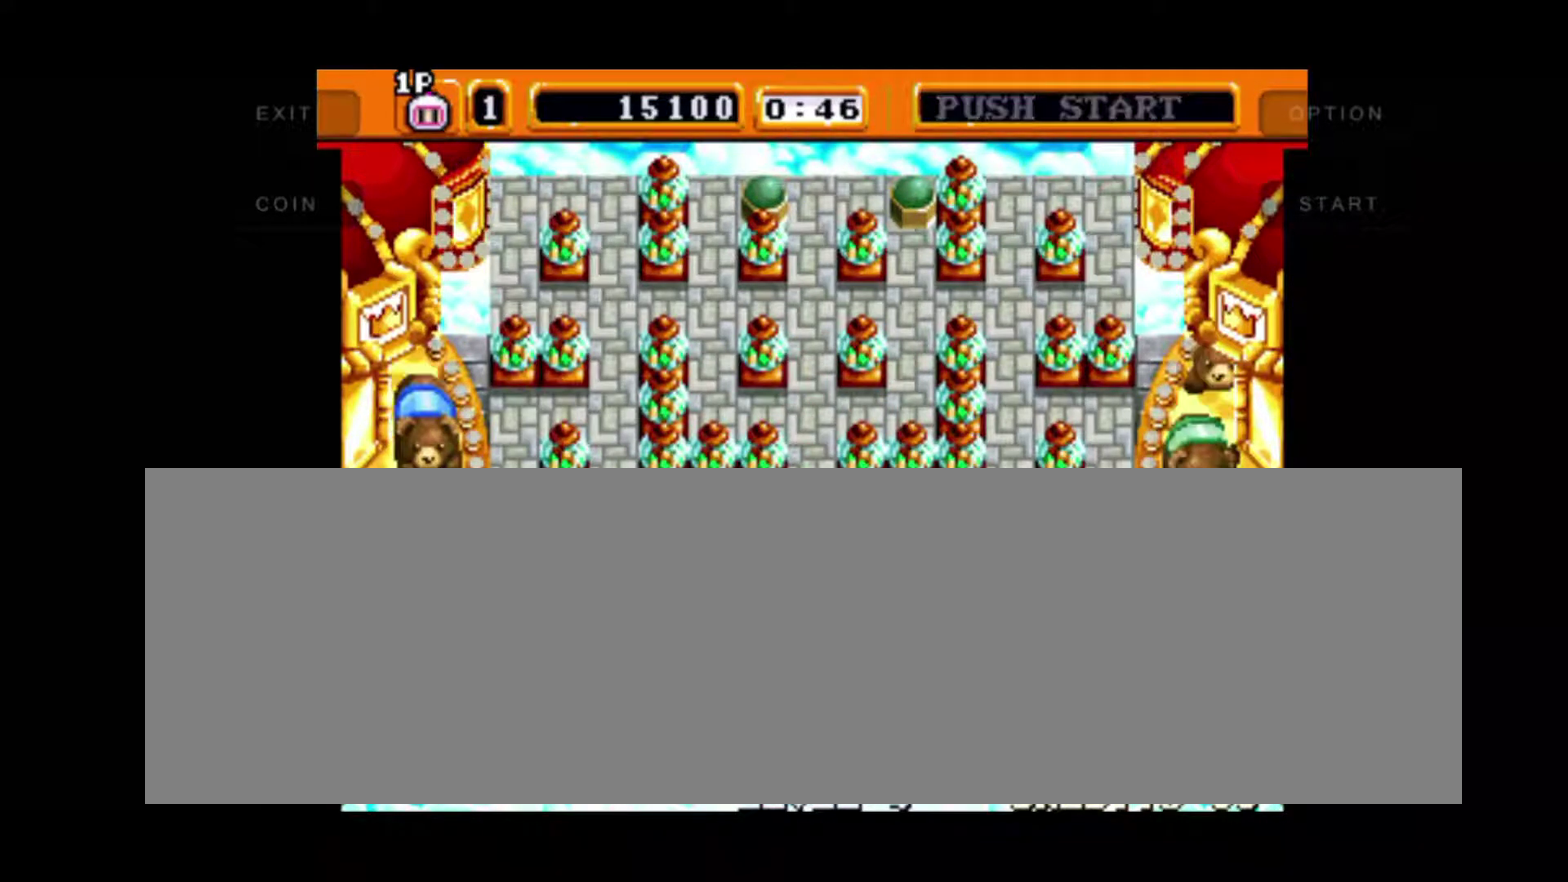
{"buttons": ["DPAD_LEFT"], "events": [[33, "DPAD_LEFT", "down"]]}